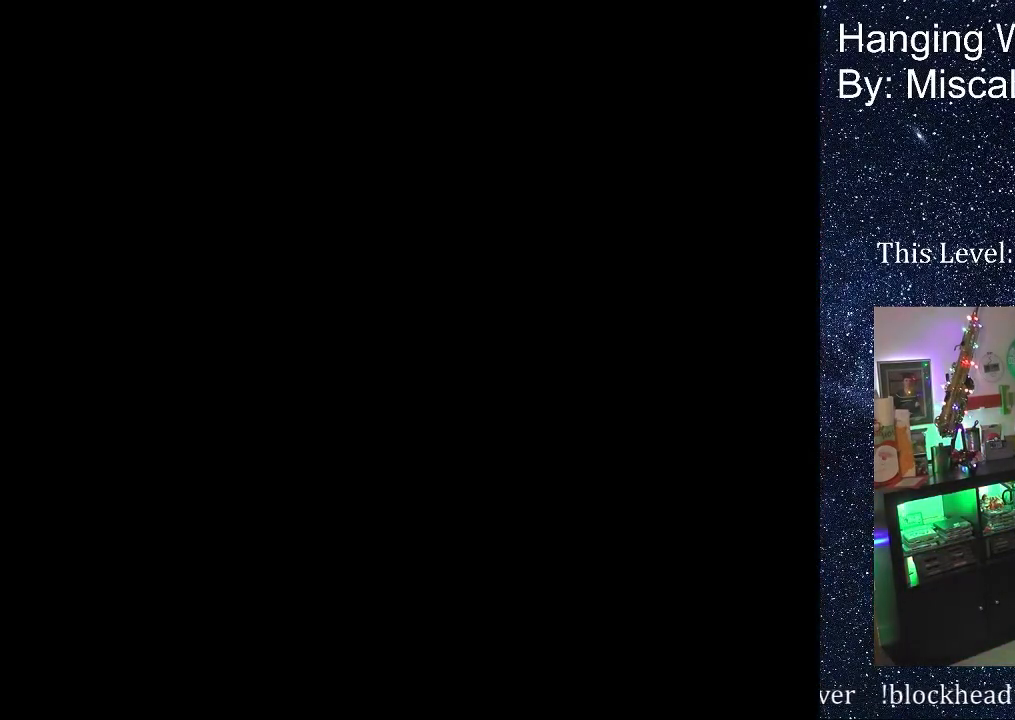
Gameplay with a controller (Nintendo layout); each line is a JSON object with the inputs held at the frame after it. "events" lists button and stick changes between this image and that frame as [ms after this image, input, new state], when the widget could be followed in between. Not read: L3 R3 Y.
{"buttons": [], "events": []}
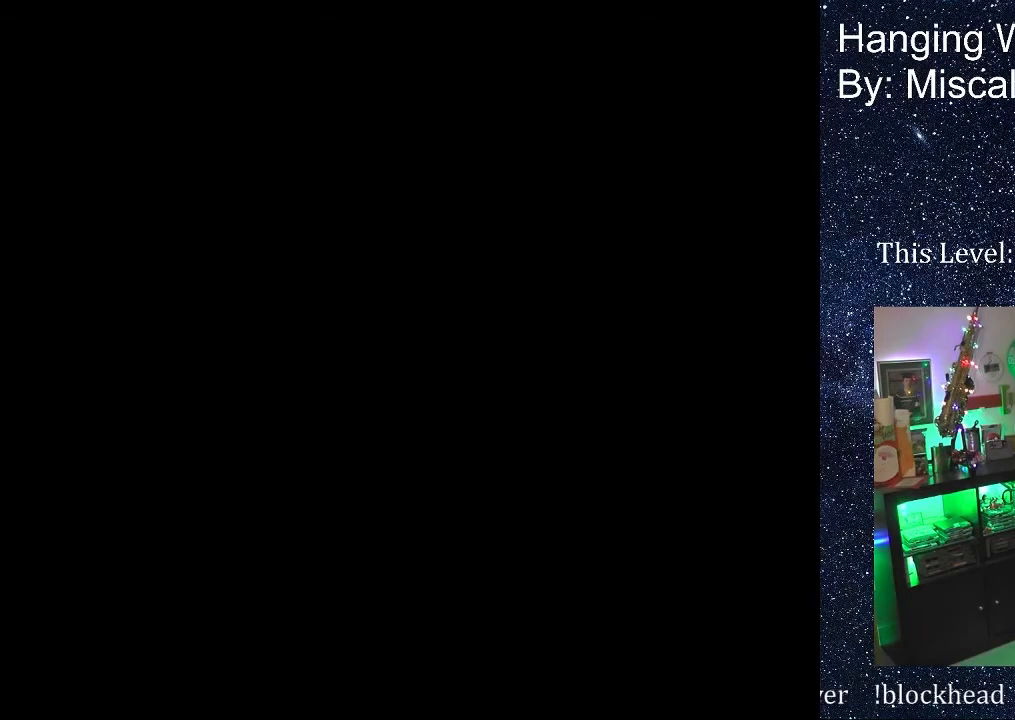
{"buttons": [], "events": []}
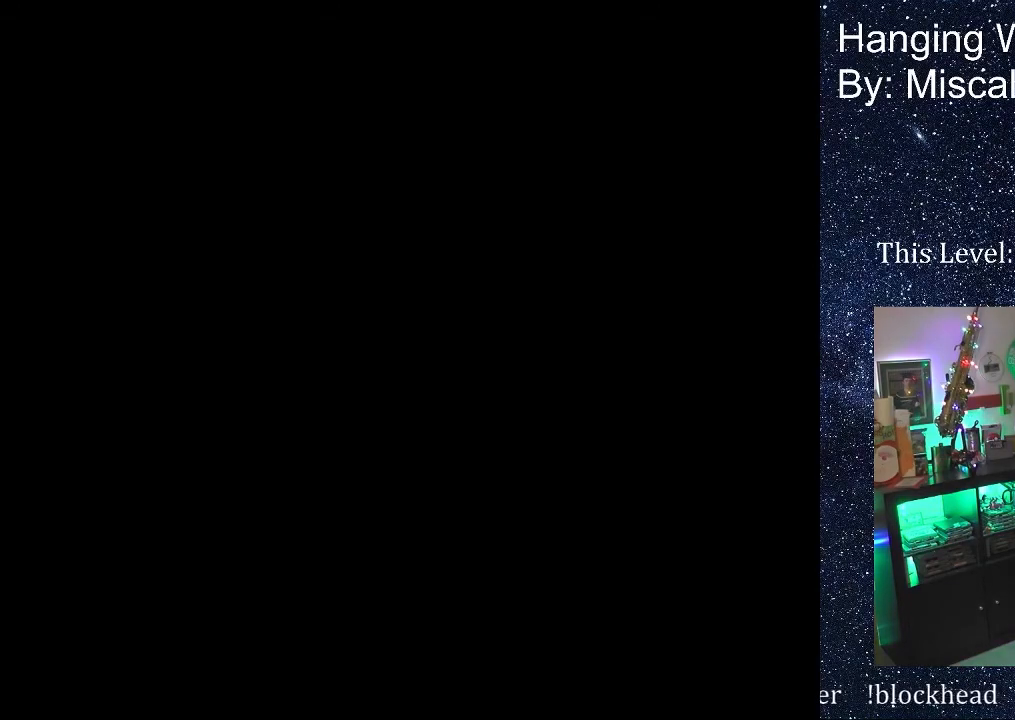
{"buttons": ["DPAD_RIGHT"], "events": [[467, "DPAD_RIGHT", "down"]]}
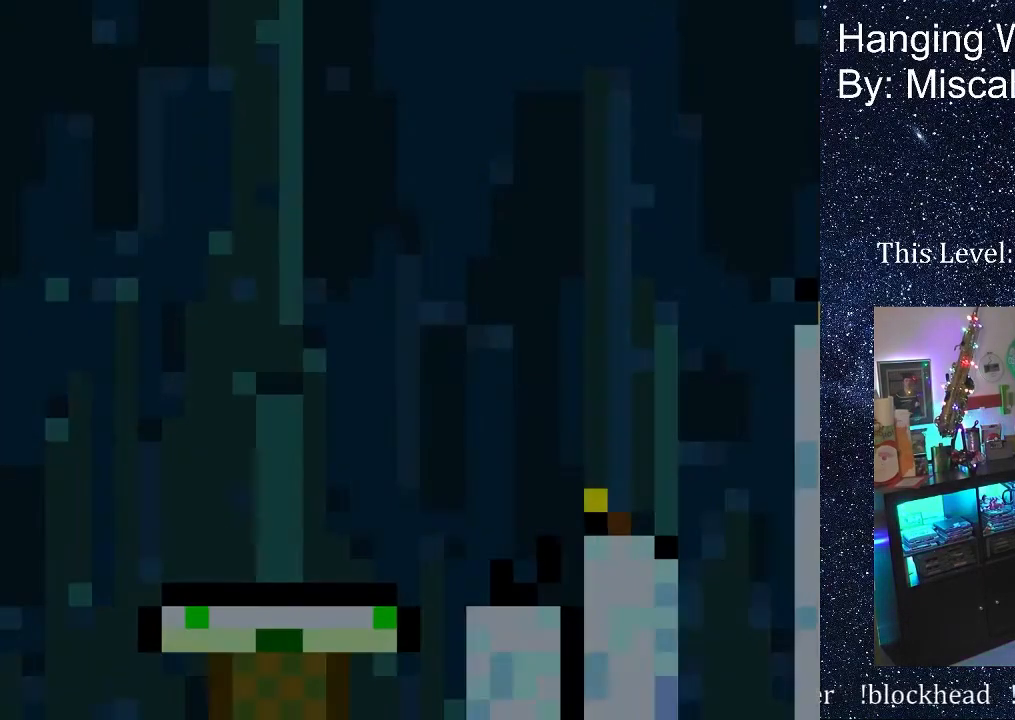
{"buttons": ["DPAD_RIGHT"], "events": []}
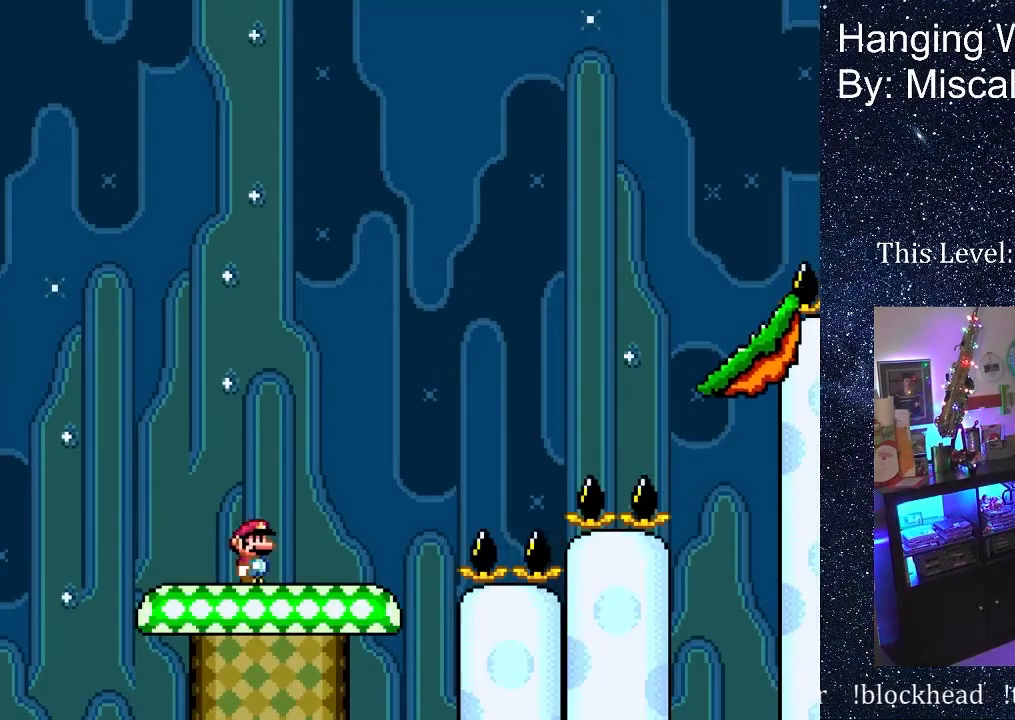
{"buttons": ["DPAD_UP", "DPAD_RIGHT"], "events": [[167, "B", "down"], [183, "DPAD_UP", "down"], [500, "B", "up"]]}
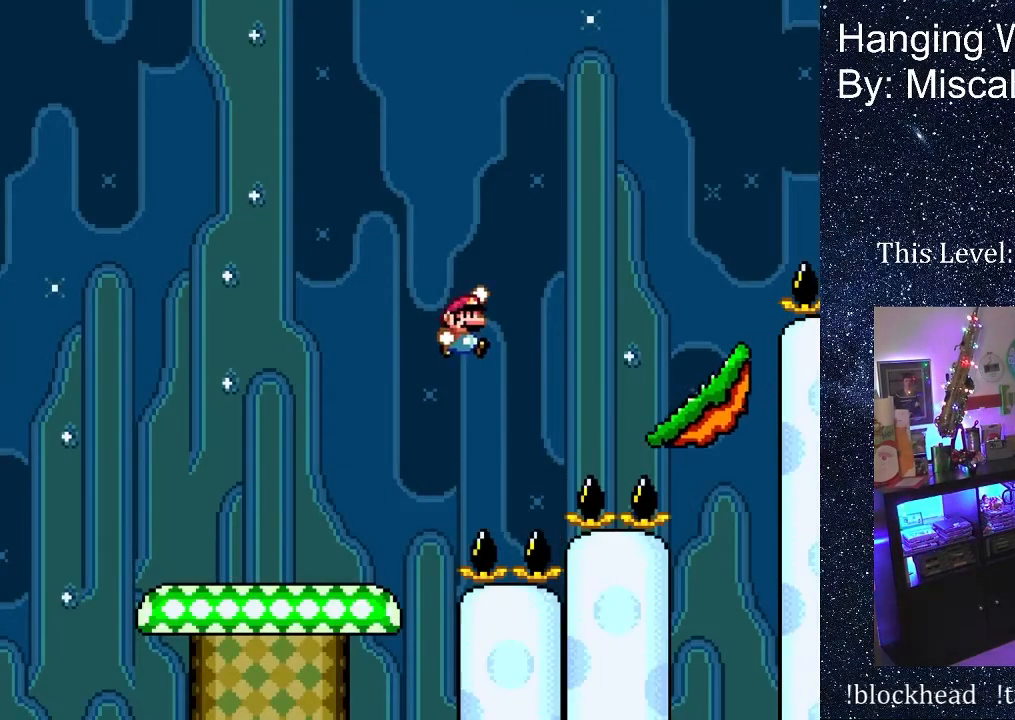
{"buttons": ["B", "DPAD_UP", "DPAD_RIGHT"], "events": [[483, "B", "down"]]}
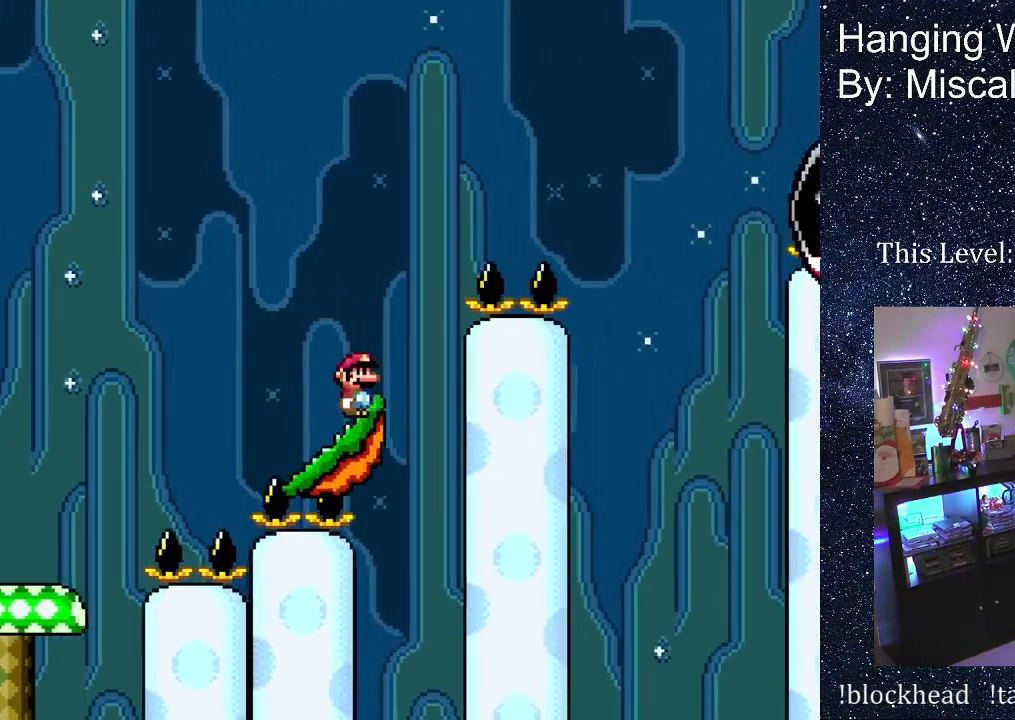
{"buttons": ["B", "DPAD_UP", "DPAD_RIGHT"], "events": []}
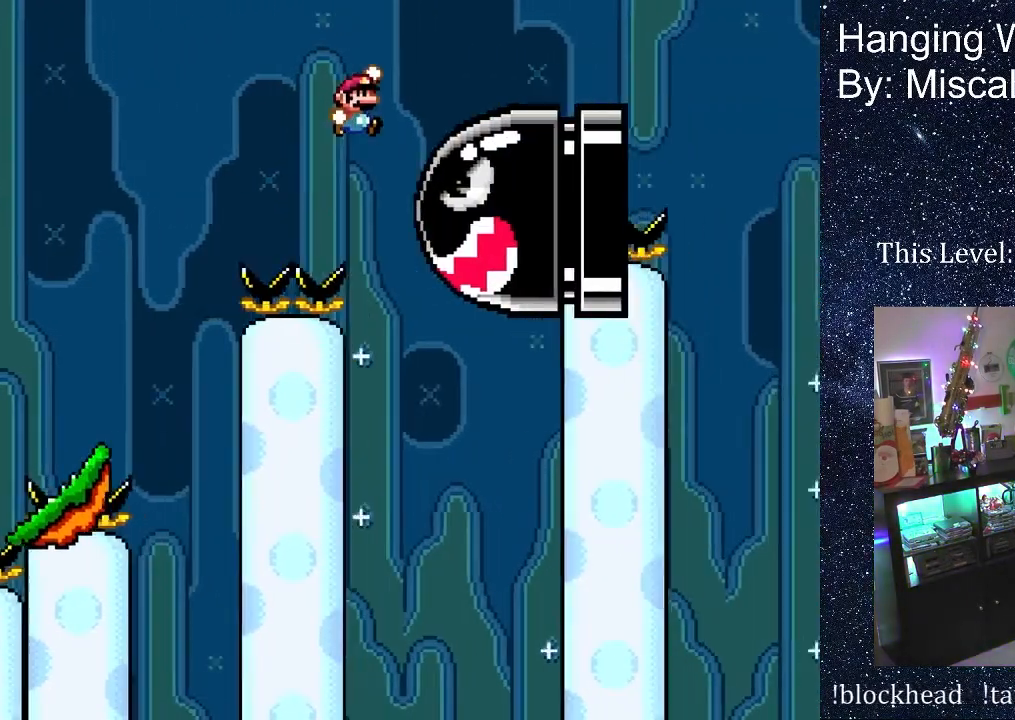
{"buttons": ["B", "DPAD_UP", "DPAD_RIGHT"], "events": []}
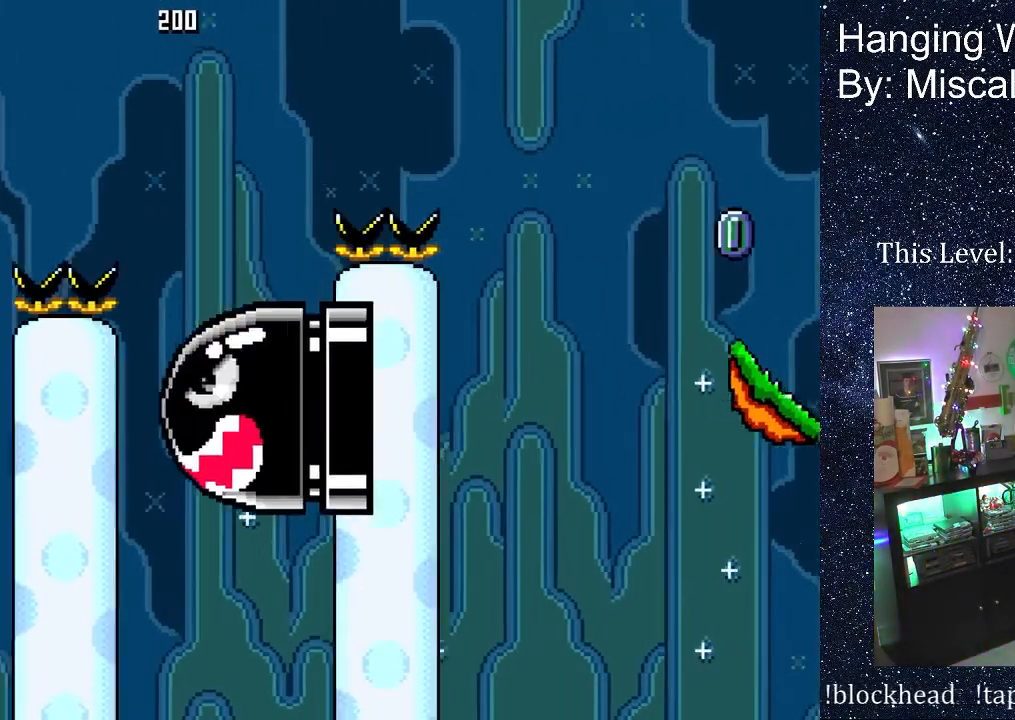
{"buttons": ["B", "DPAD_UP", "DPAD_RIGHT"], "events": []}
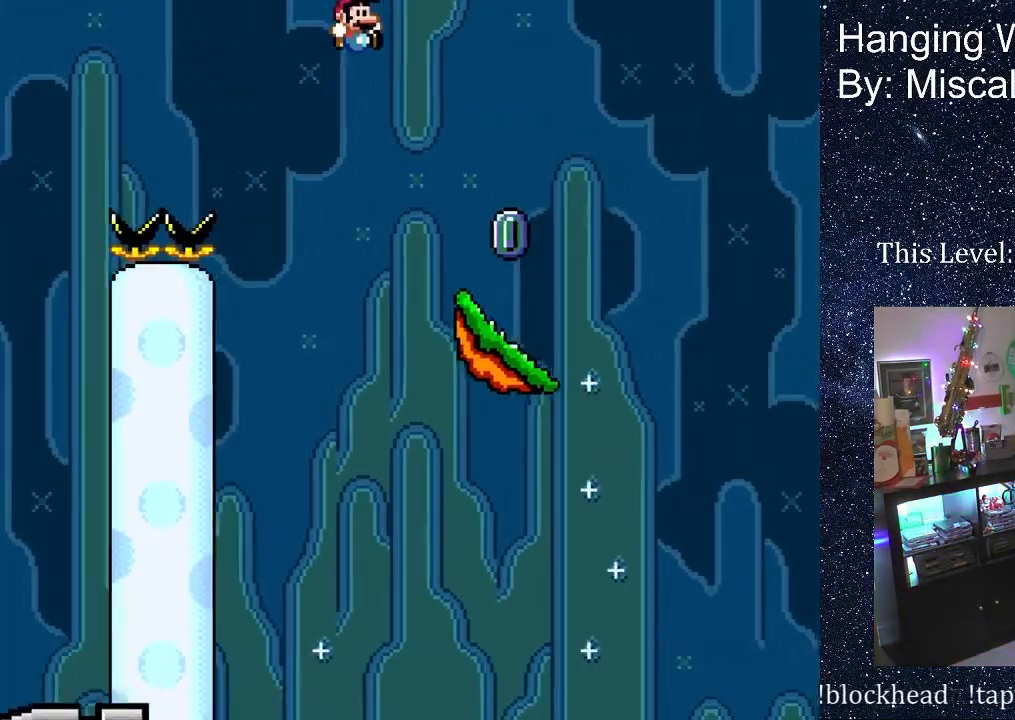
{"buttons": ["A", "X", "DPAD_UP", "DPAD_RIGHT"], "events": [[17, "B", "up"], [117, "X", "down"], [317, "A", "down"]]}
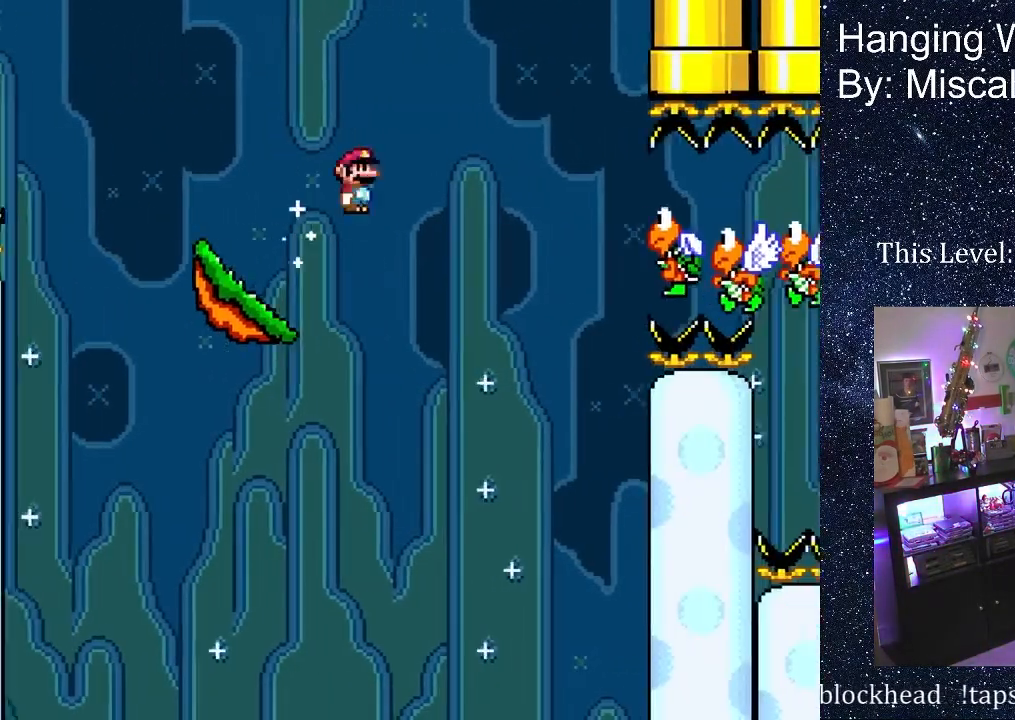
{"buttons": ["A", "X", "DPAD_UP", "DPAD_RIGHT"], "events": [[183, "A", "up"], [250, "A", "down"]]}
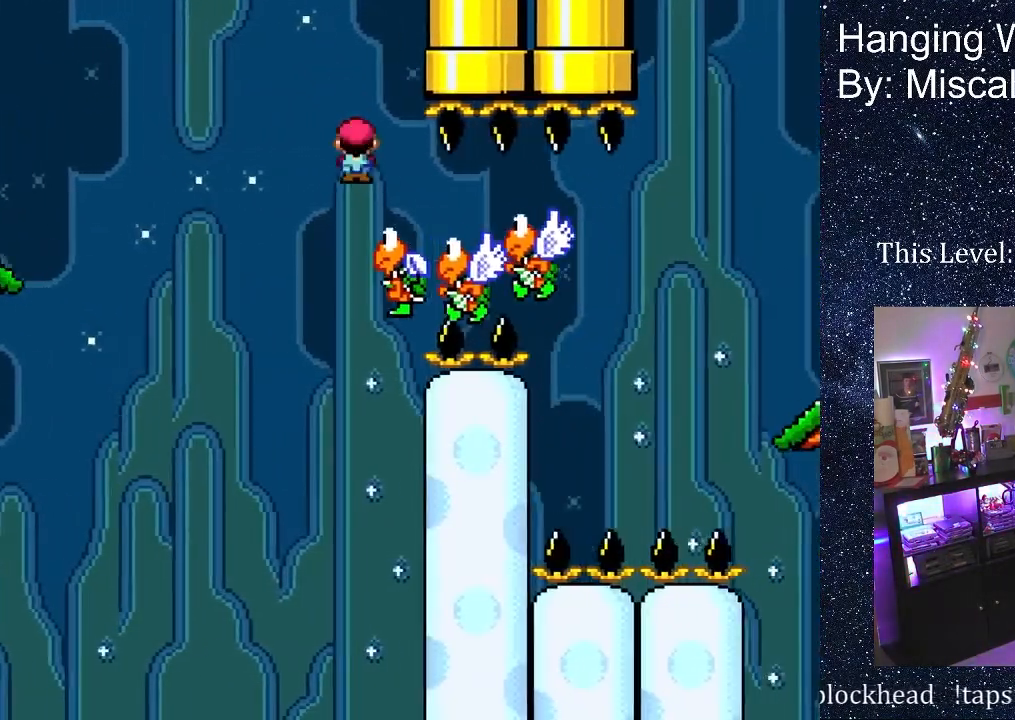
{"buttons": ["A", "X", "DPAD_UP", "DPAD_RIGHT"], "events": []}
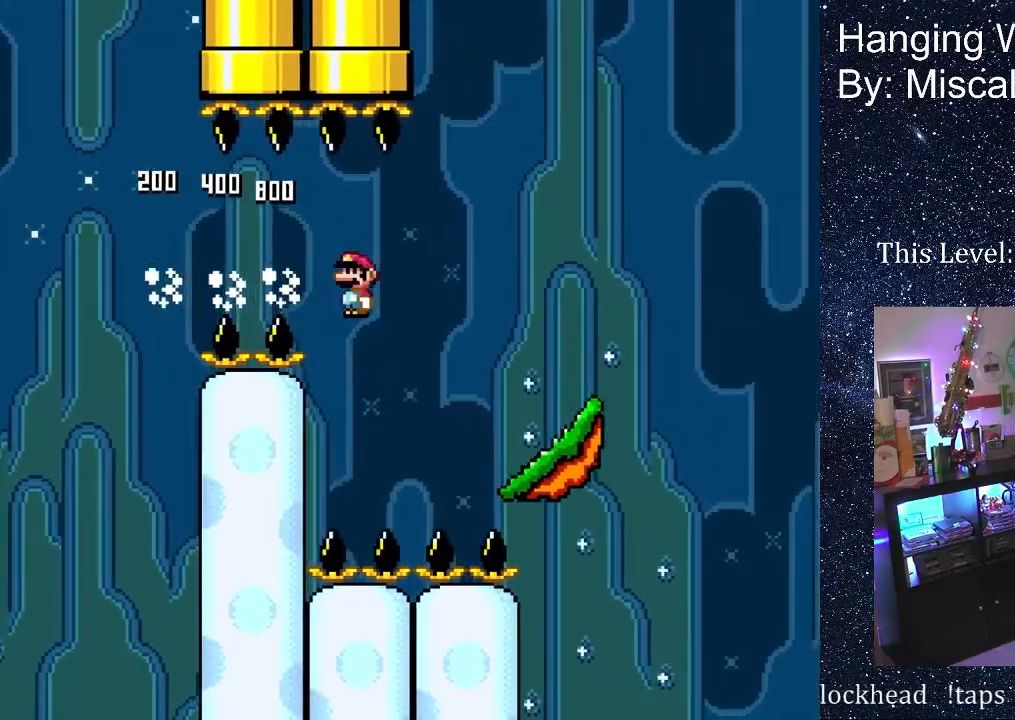
{"buttons": ["B", "DPAD_UP", "DPAD_RIGHT"], "events": [[83, "A", "up"], [117, "X", "up"], [400, "B", "down"]]}
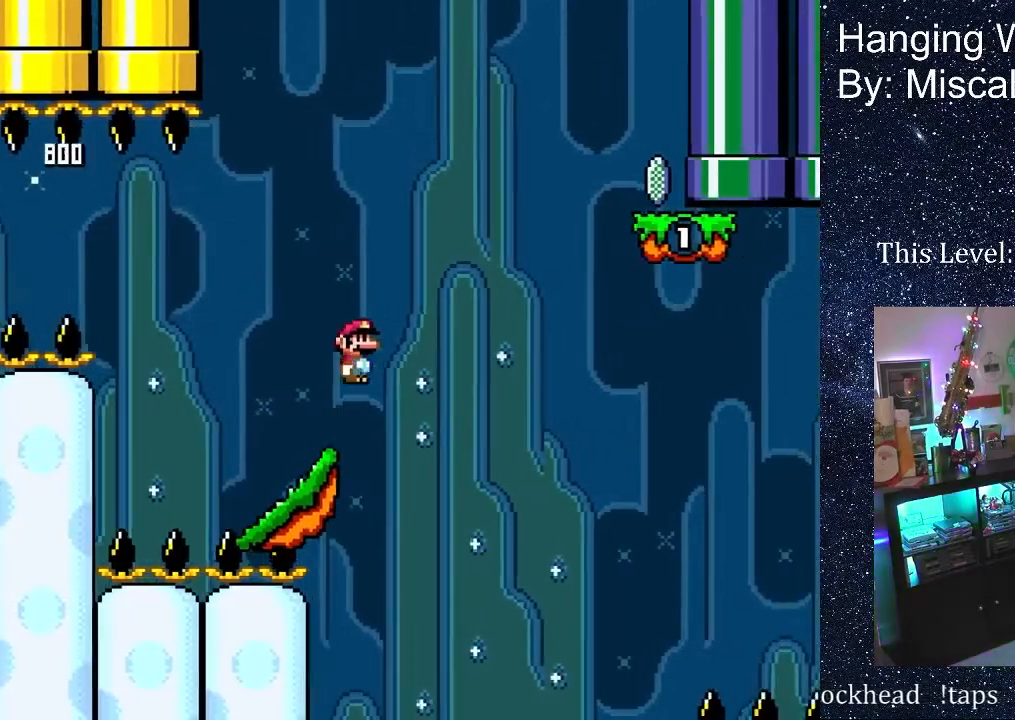
{"buttons": ["B", "DPAD_UP", "DPAD_RIGHT"], "events": []}
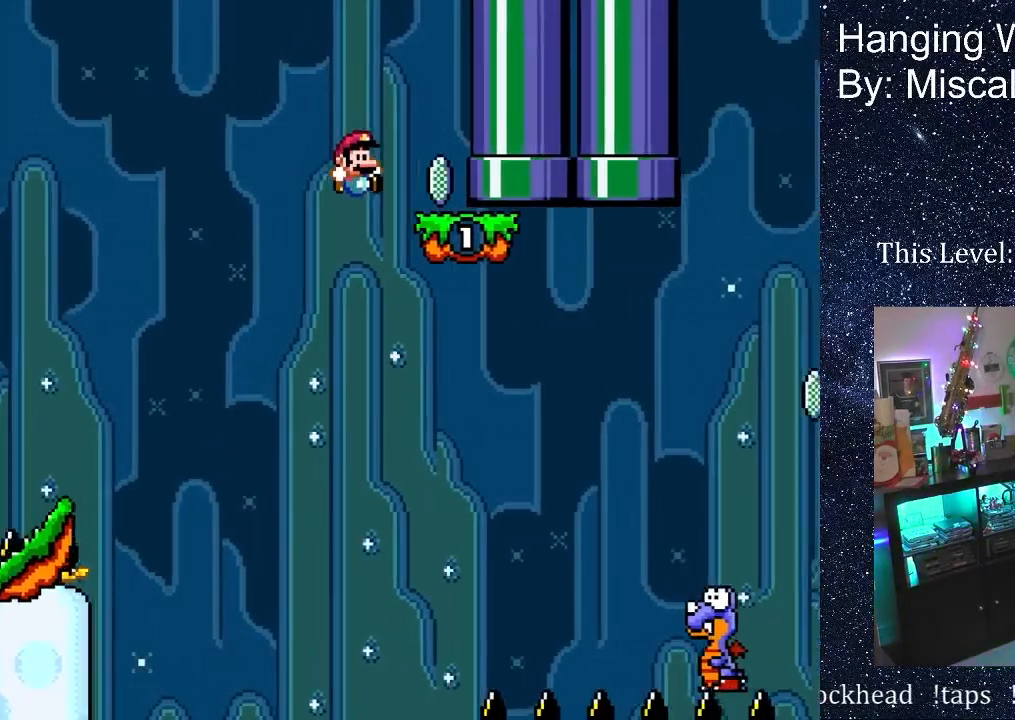
{"buttons": [], "events": [[200, "B", "up"], [283, "B", "down"], [450, "DPAD_RIGHT", "up"], [467, "DPAD_UP", "up"], [500, "B", "up"]]}
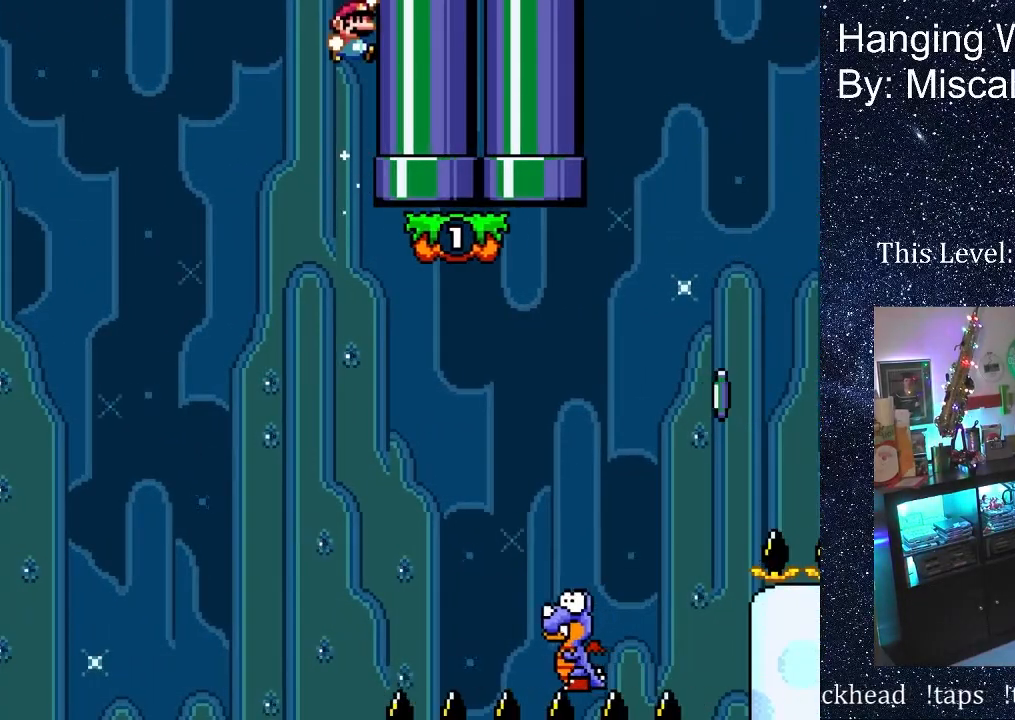
{"buttons": ["B", "DPAD_RIGHT"], "events": [[433, "B", "down"], [433, "DPAD_RIGHT", "down"]]}
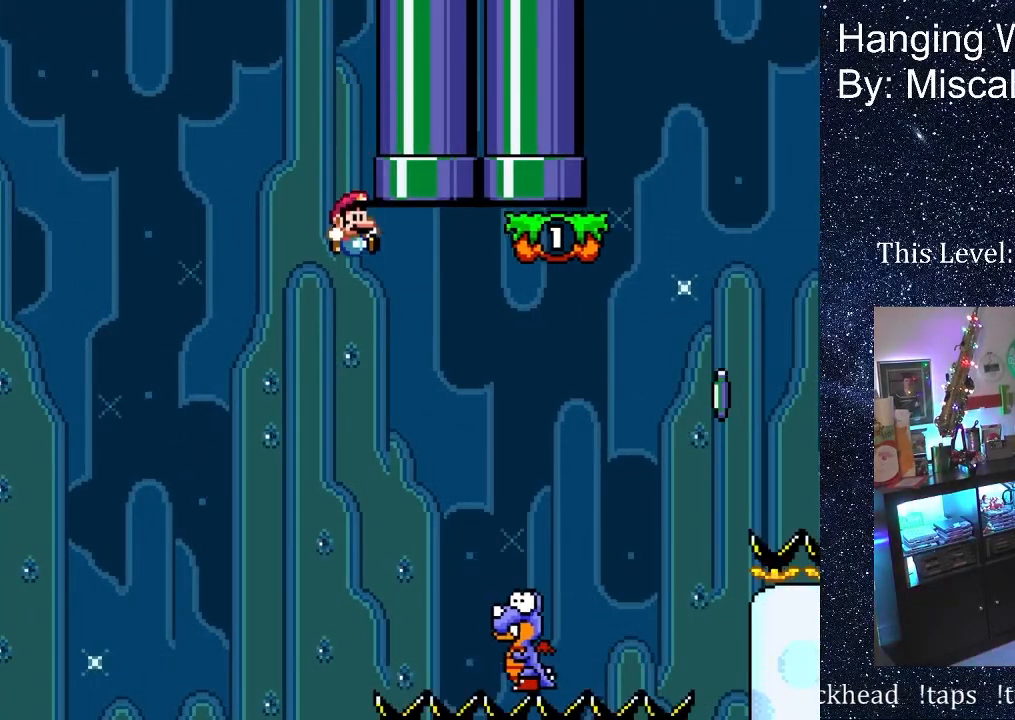
{"buttons": ["B", "DPAD_UP", "DPAD_RIGHT"], "events": [[267, "DPAD_UP", "down"]]}
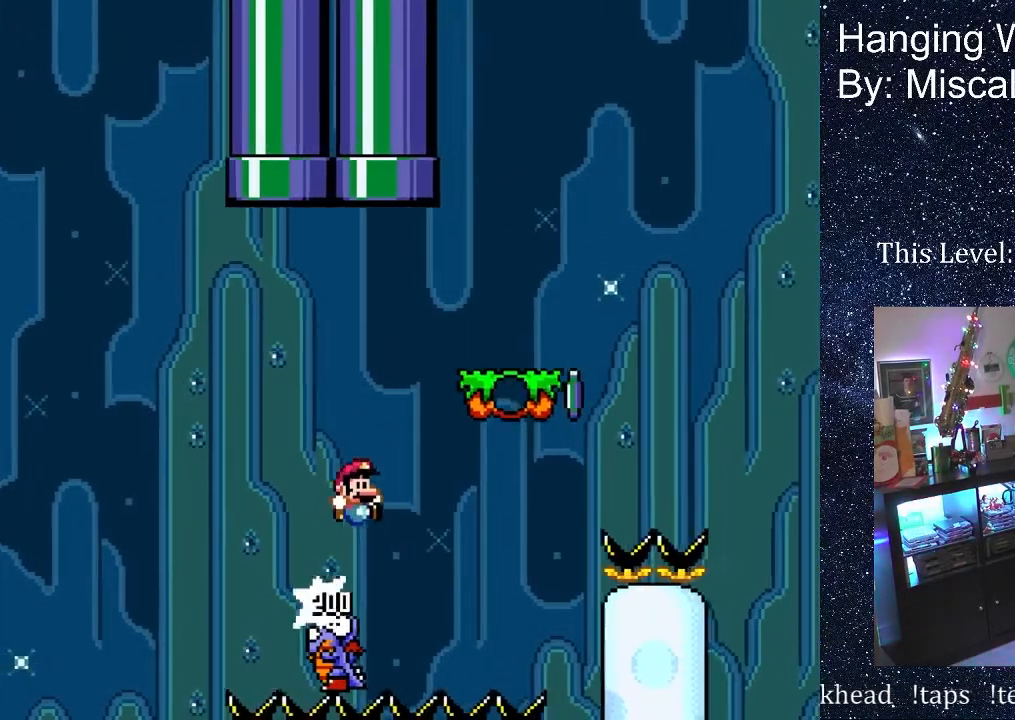
{"buttons": ["B", "DPAD_RIGHT"], "events": [[150, "B", "up"], [250, "B", "down"], [483, "DPAD_UP", "up"]]}
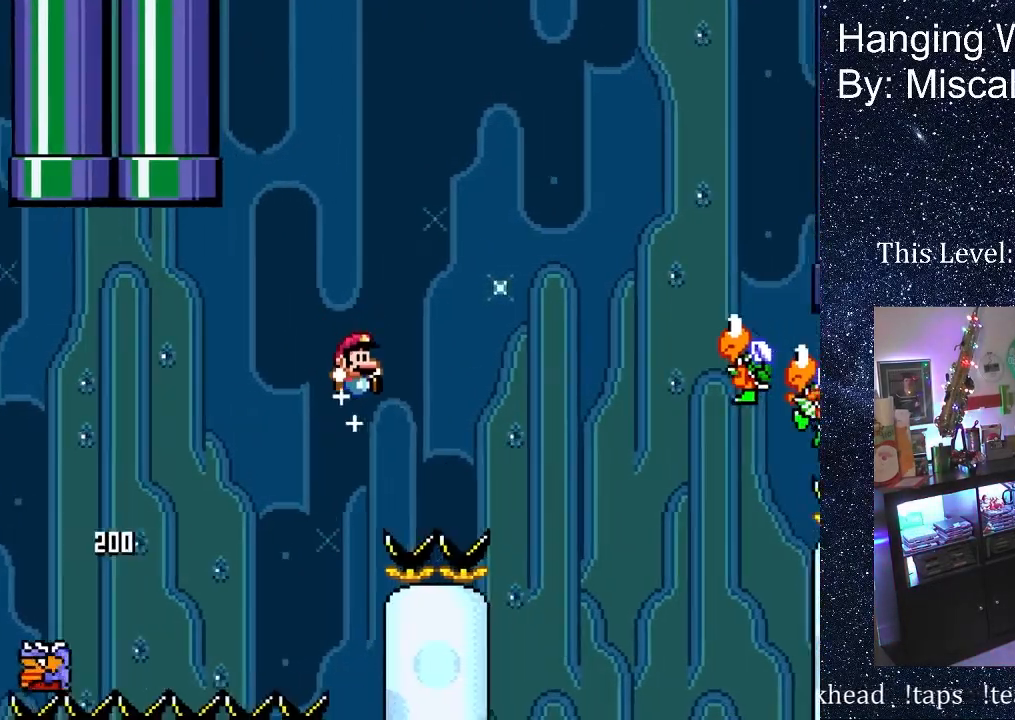
{"buttons": [], "events": [[17, "B", "up"], [33, "A", "down"], [33, "DPAD_UP", "down"], [33, "X", "down"], [167, "X", "up"], [183, "A", "up"], [200, "DPAD_RIGHT", "up"], [250, "A", "down"], [283, "X", "down"], [300, "X", "up"], [333, "DPAD_UP", "up"], [350, "A", "up"], [450, "A", "down"], [500, "A", "up"]]}
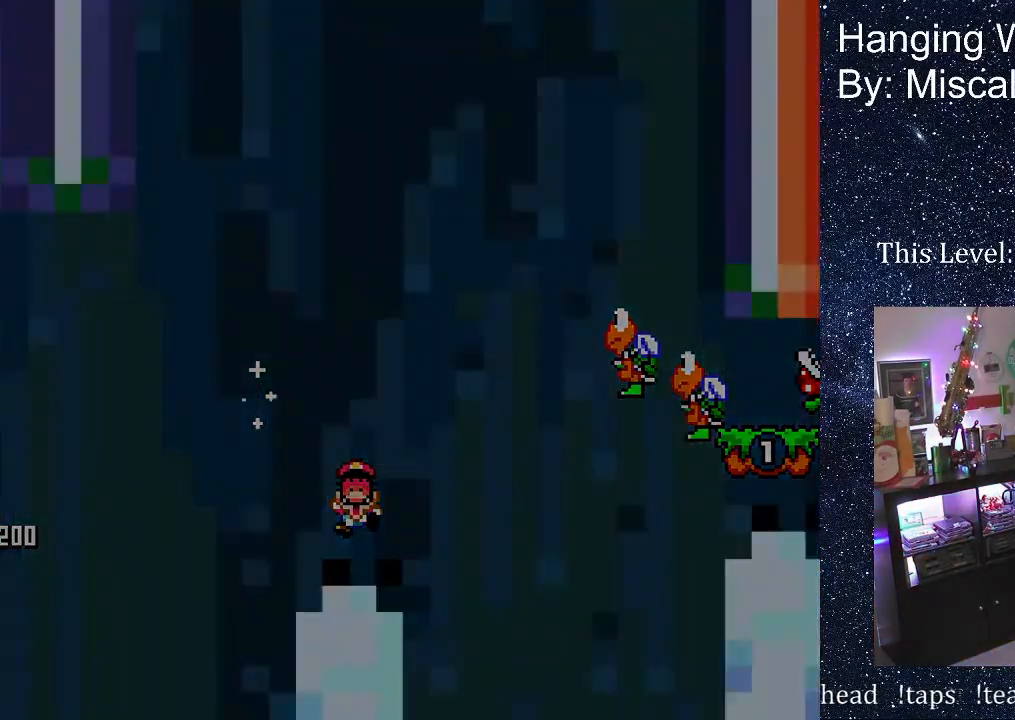
{"buttons": [], "events": [[150, "A", "down"], [150, "X", "down"], [200, "X", "up"], [233, "A", "up"], [317, "X", "down"], [350, "A", "down"], [400, "X", "up"], [433, "A", "up"]]}
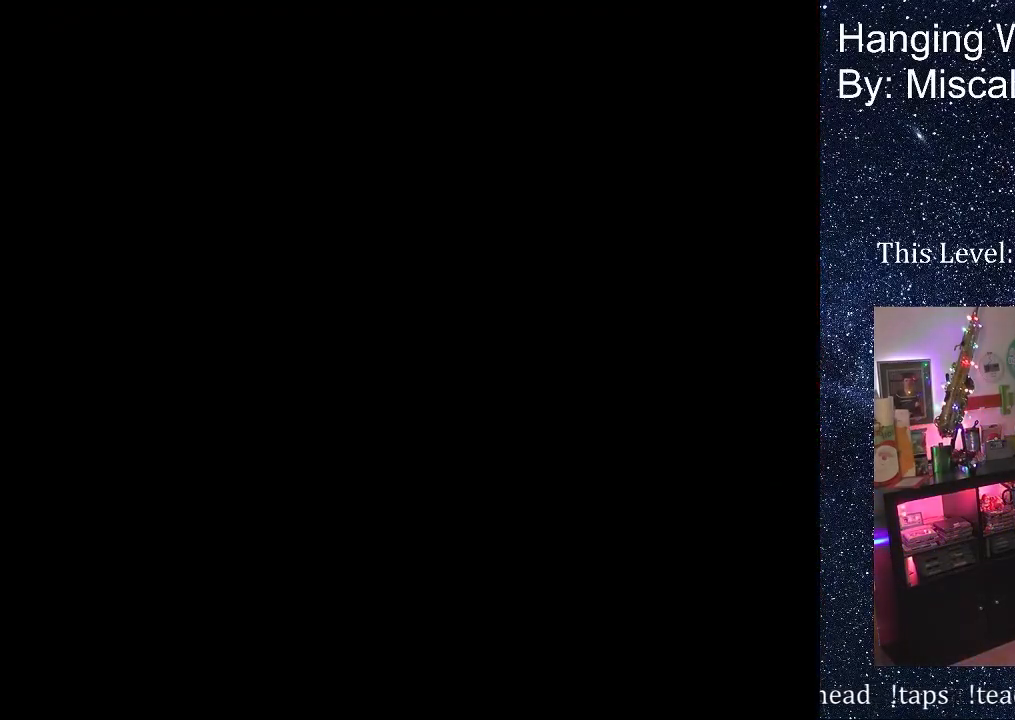
{"buttons": ["X"], "events": [[100, "X", "down"]]}
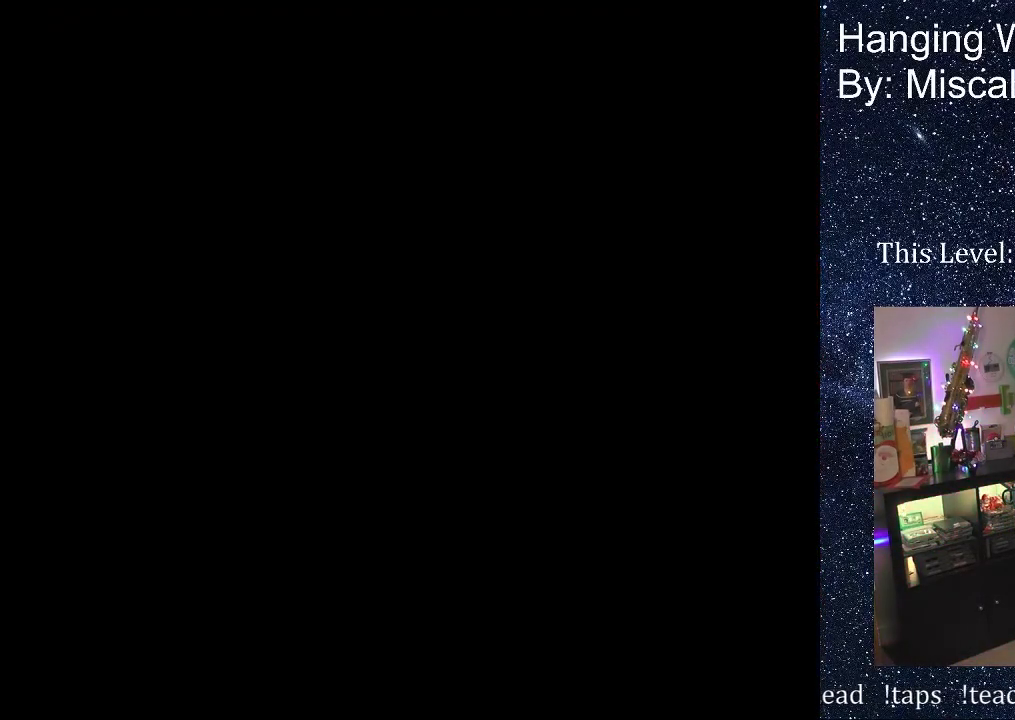
{"buttons": [], "events": [[17, "X", "up"]]}
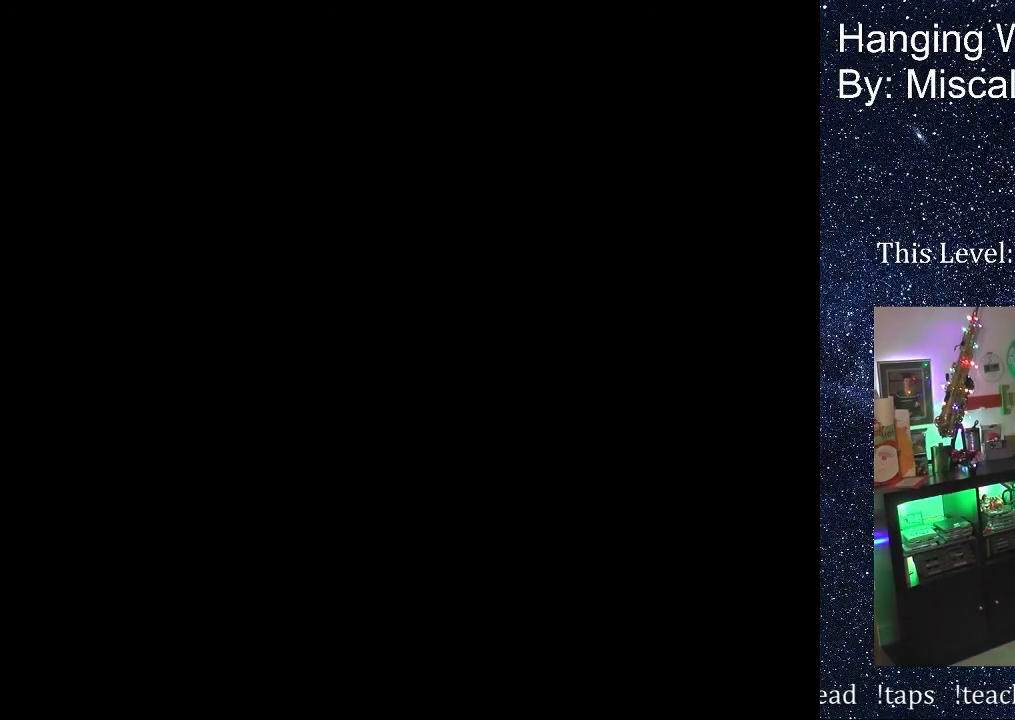
{"buttons": [], "events": []}
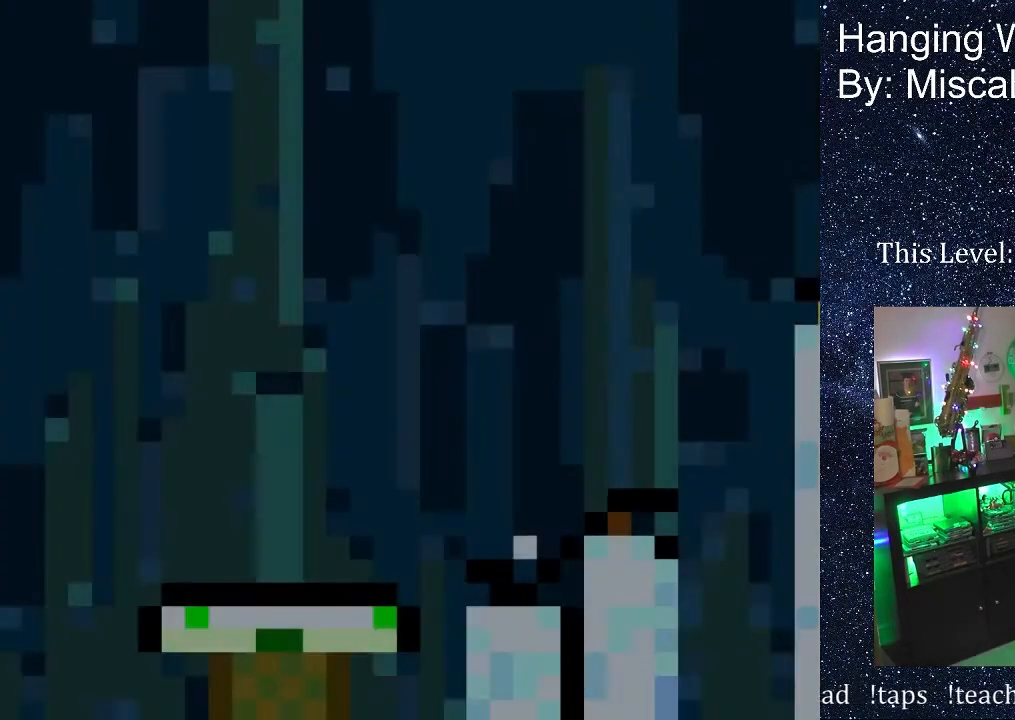
{"buttons": ["DPAD_RIGHT"], "events": [[267, "DPAD_RIGHT", "down"]]}
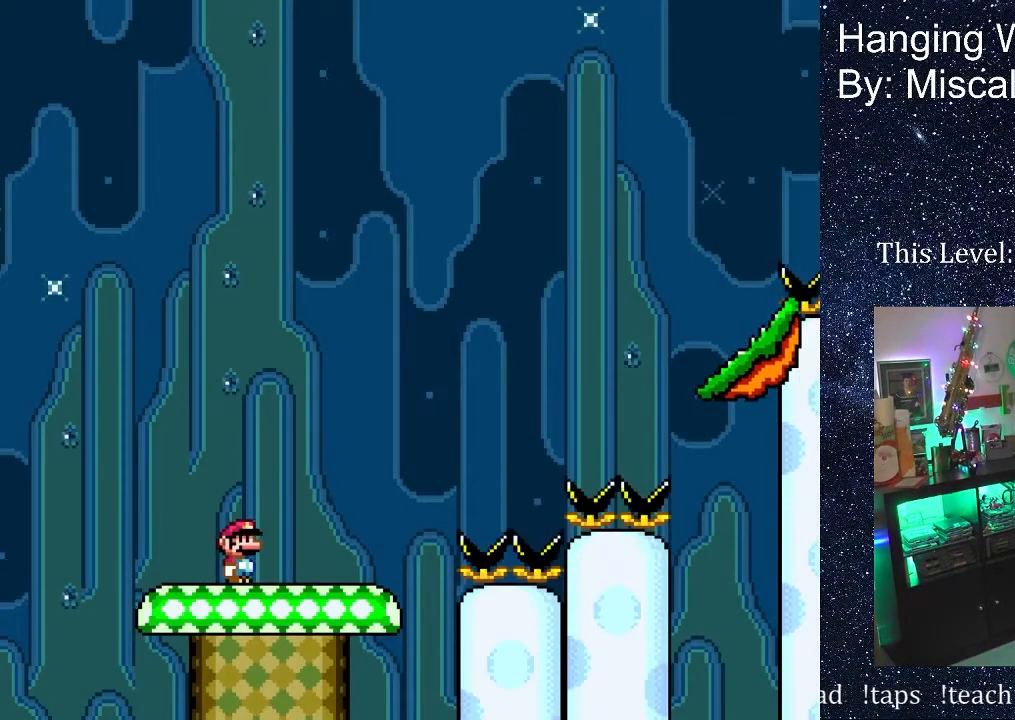
{"buttons": ["B", "DPAD_UP", "DPAD_RIGHT"], "events": [[283, "B", "down"], [350, "DPAD_UP", "down"]]}
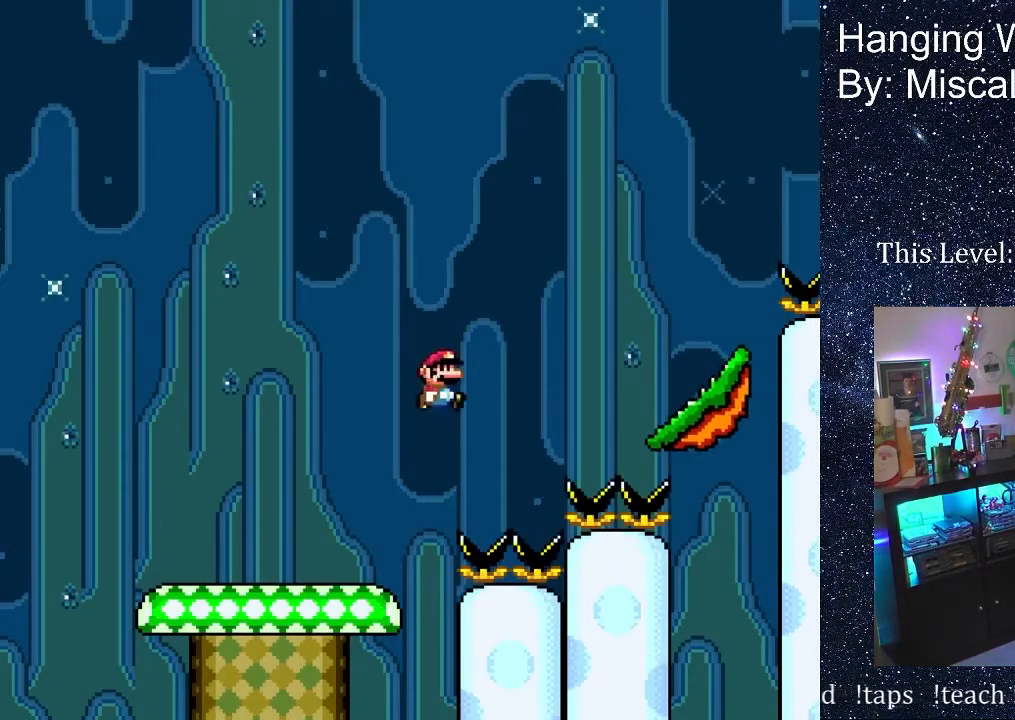
{"buttons": ["DPAD_UP", "DPAD_RIGHT"], "events": [[83, "B", "up"]]}
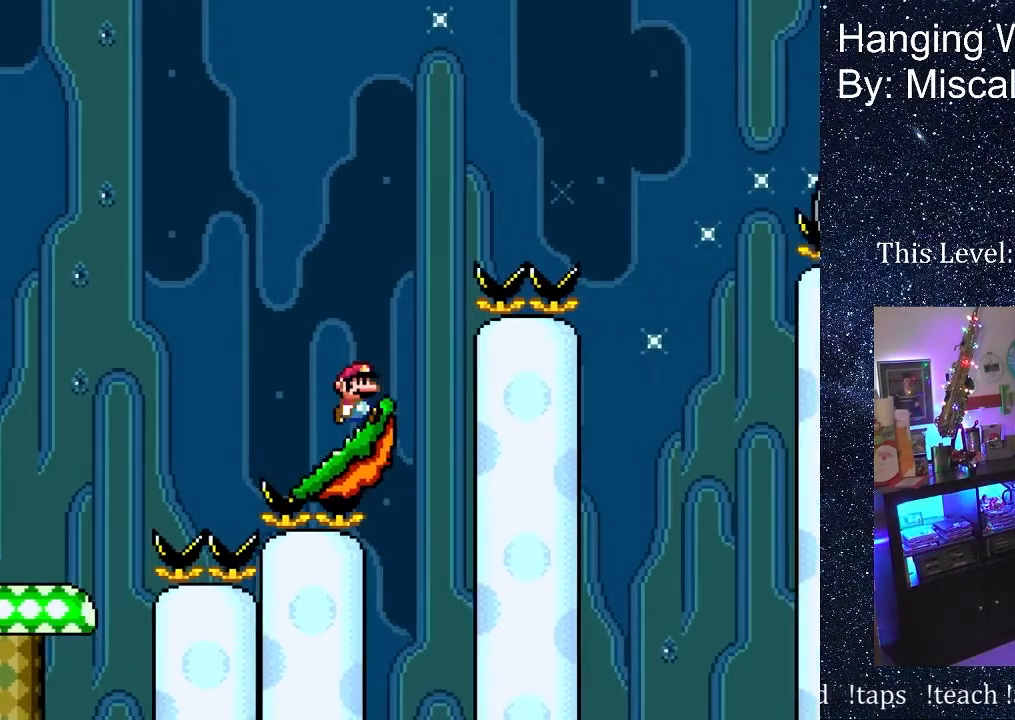
{"buttons": ["B", "DPAD_UP", "DPAD_RIGHT"], "events": [[33, "B", "down"]]}
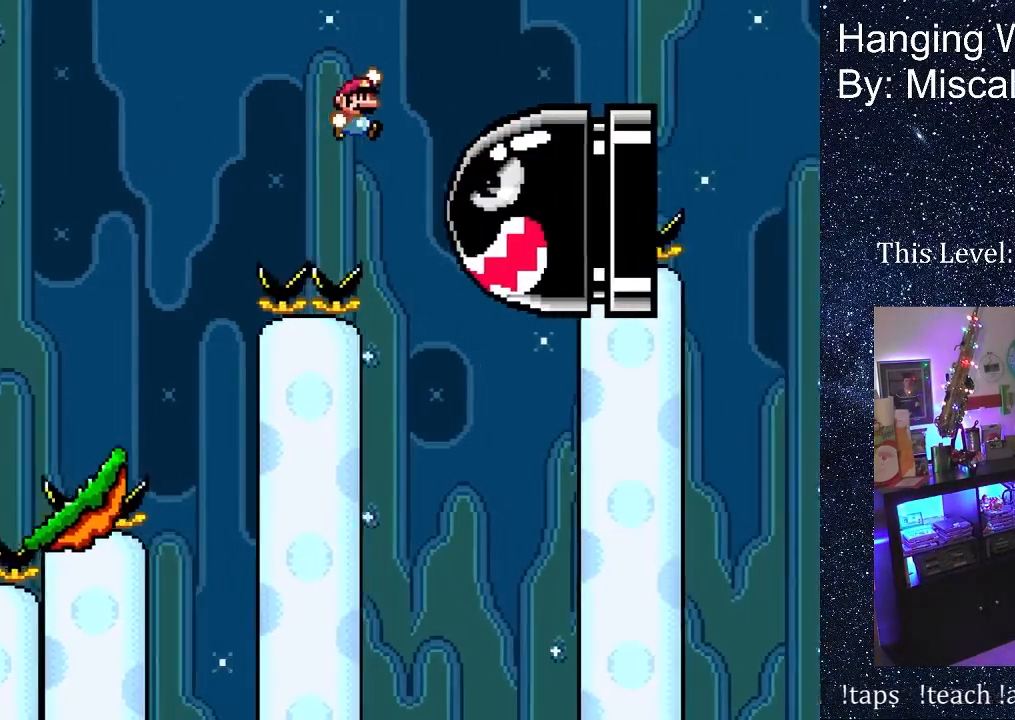
{"buttons": ["B", "DPAD_UP", "DPAD_RIGHT"], "events": []}
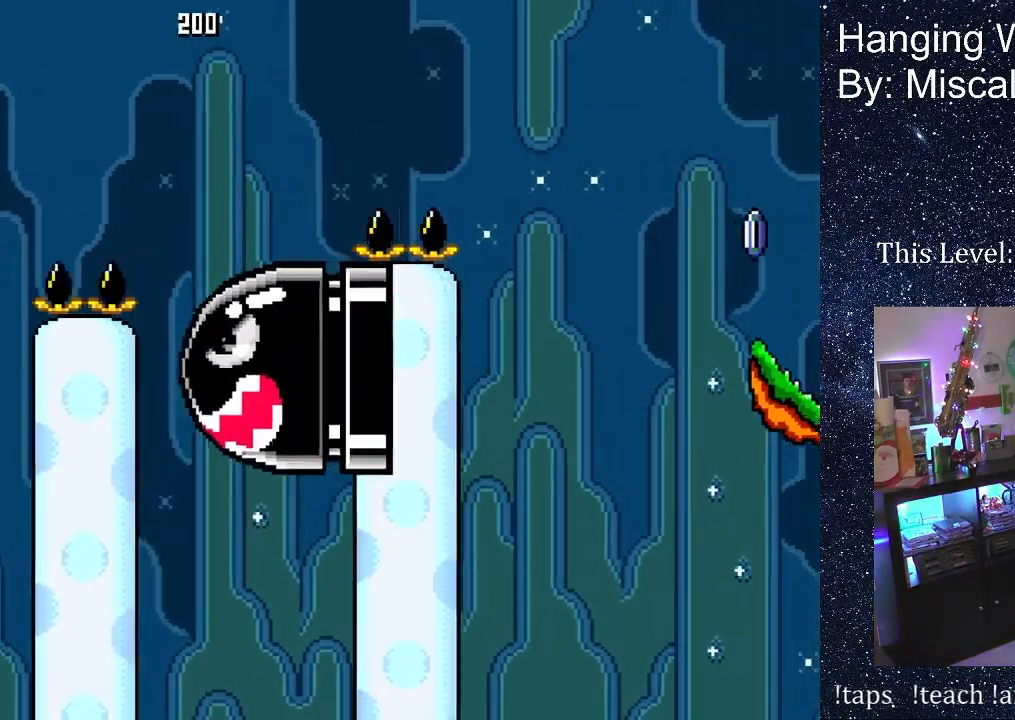
{"buttons": ["X", "DPAD_UP", "DPAD_RIGHT"], "events": [[317, "B", "up"], [400, "X", "down"]]}